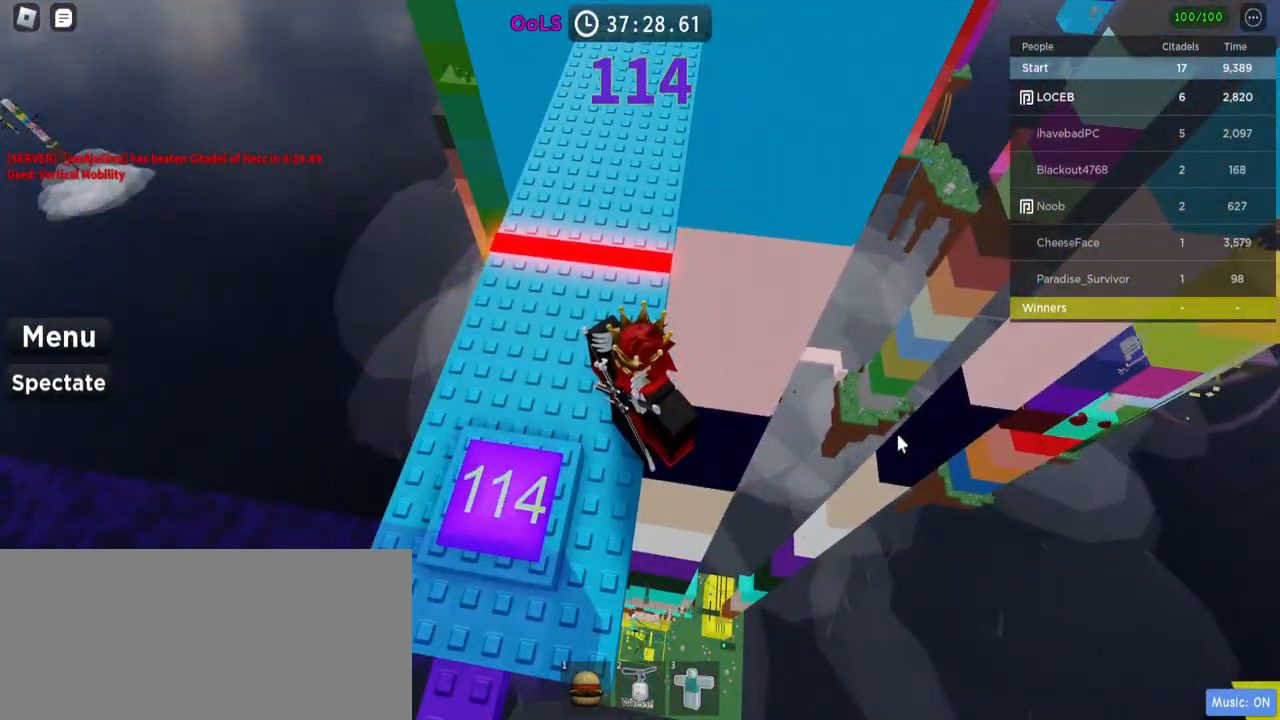
Gameplay with keyboard and mouse; each line is a JSON object with the keys and mouse buttons held at the frame after it. "events" lists presses ("down") and releases ("up") of "a", "ctrl", "d", "e", "f", "q", "r", "s", "shift", "space", "tab", "w", "mouse_left", "mouse_wheel", "mouse_right", "mouse_mb4" and "mouse_mb5" between this image and that frame as [ms after this image, input, new state], when the widget could be followed in between. "mouse_left", "mouse_wheel", "mouse_right", "mouse_mb4", "mouse_mb5" = the "left", "wheel", "right", "mb4", "mb5" buttons of the "mouse" list. No other keys are recorded. "wheel" means that the mouse wheel is clicked or scrolled. Mouse movement is not recorded.
{"keys": [], "mouse": [], "events": []}
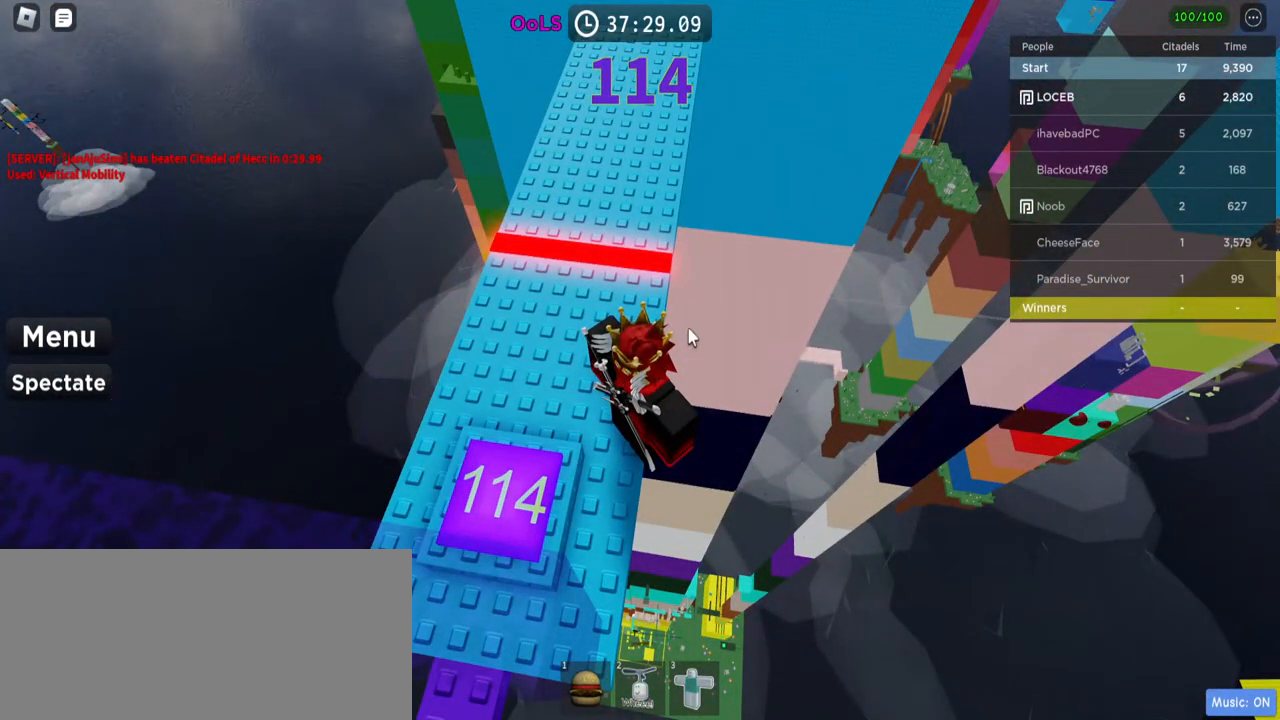
{"keys": ["w"], "mouse": [], "events": [[34, "w", "down"], [50, "mouse_right", "down"], [300, "mouse_right", "up"]]}
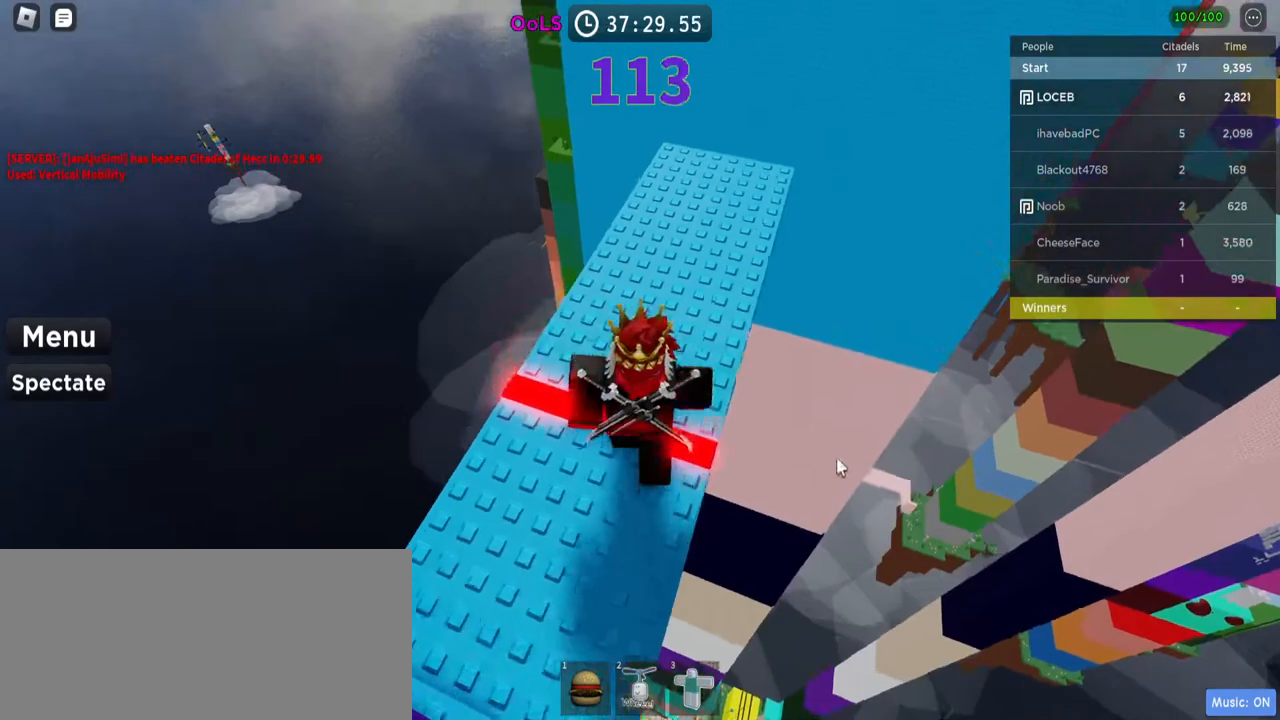
{"keys": [], "mouse": [], "events": [[134, "w", "up"], [200, "mouse_right", "down"], [400, "mouse_right", "up"]]}
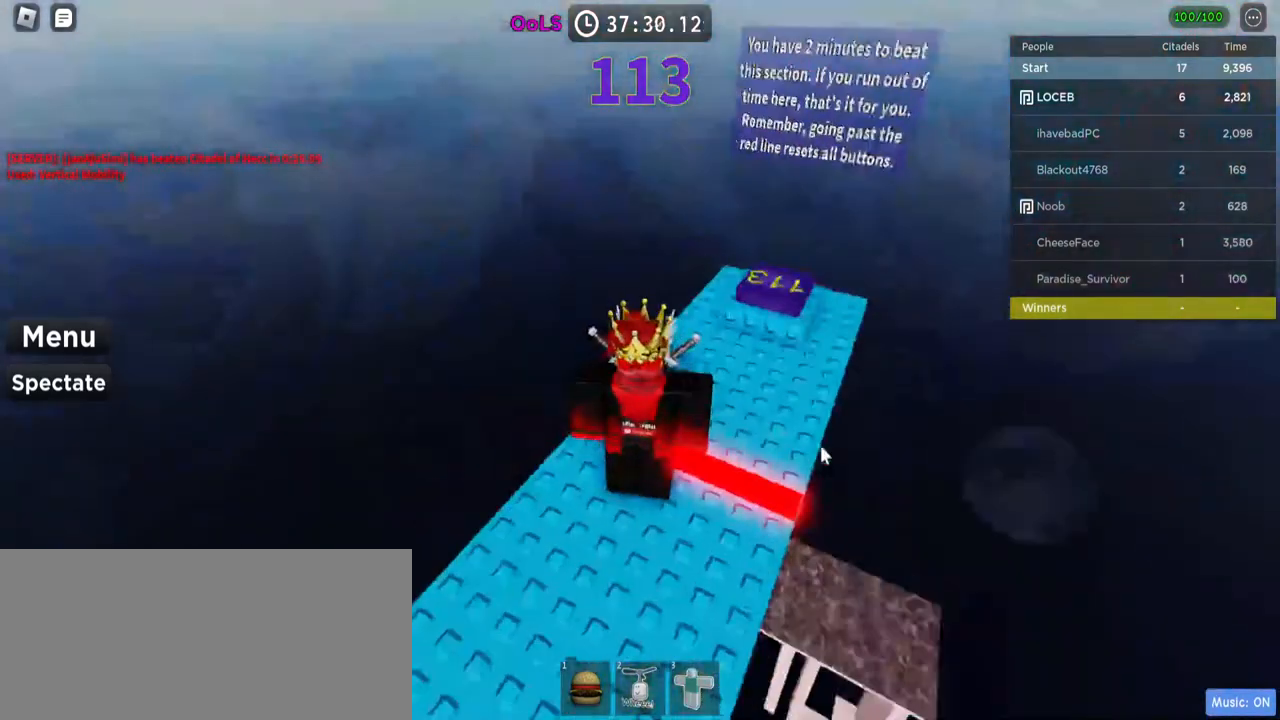
{"keys": [], "mouse": [], "events": [[300, "shift", "down"], [467, "shift", "up"]]}
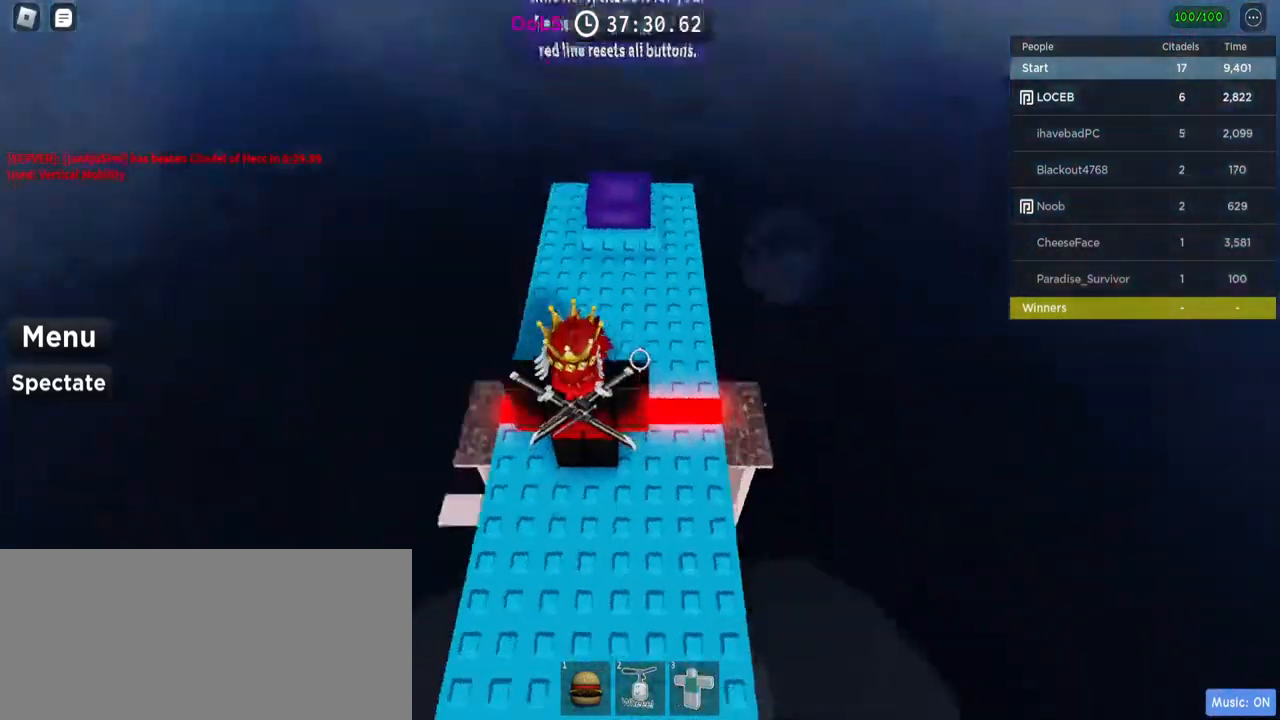
{"keys": ["w"], "mouse": [], "events": [[117, "w", "down"]]}
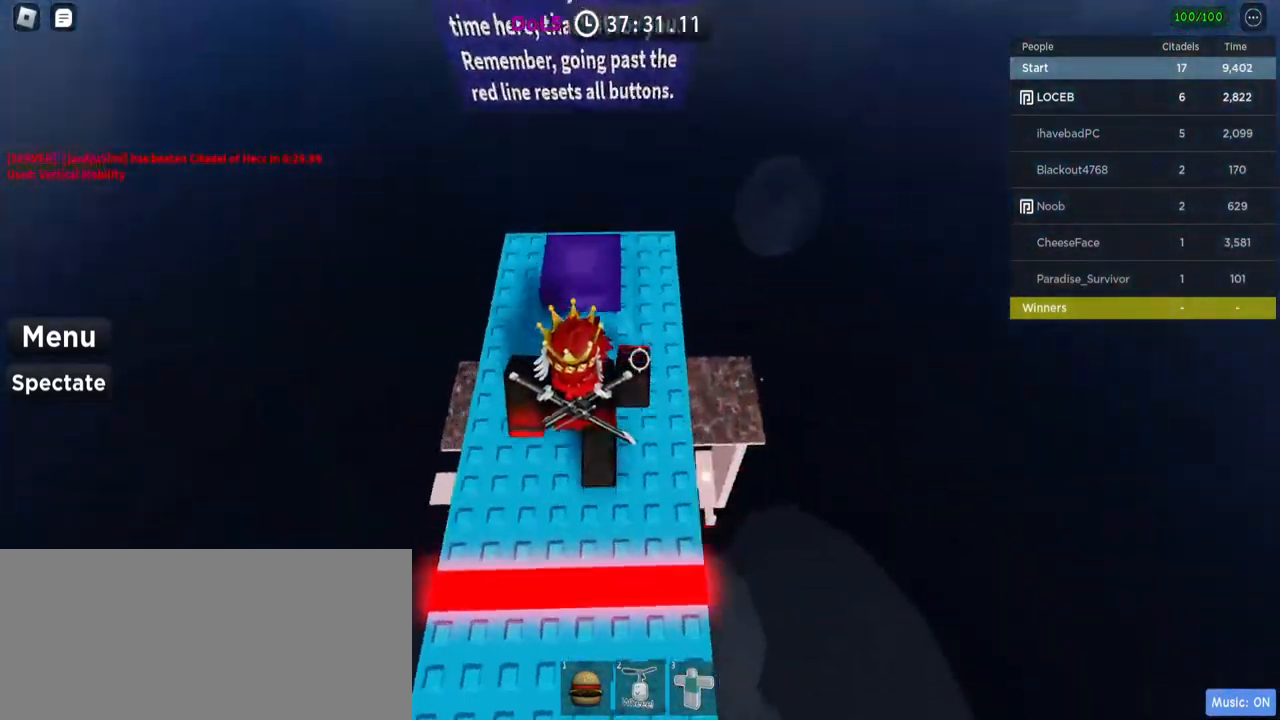
{"keys": [], "mouse": [], "events": [[417, "w", "up"]]}
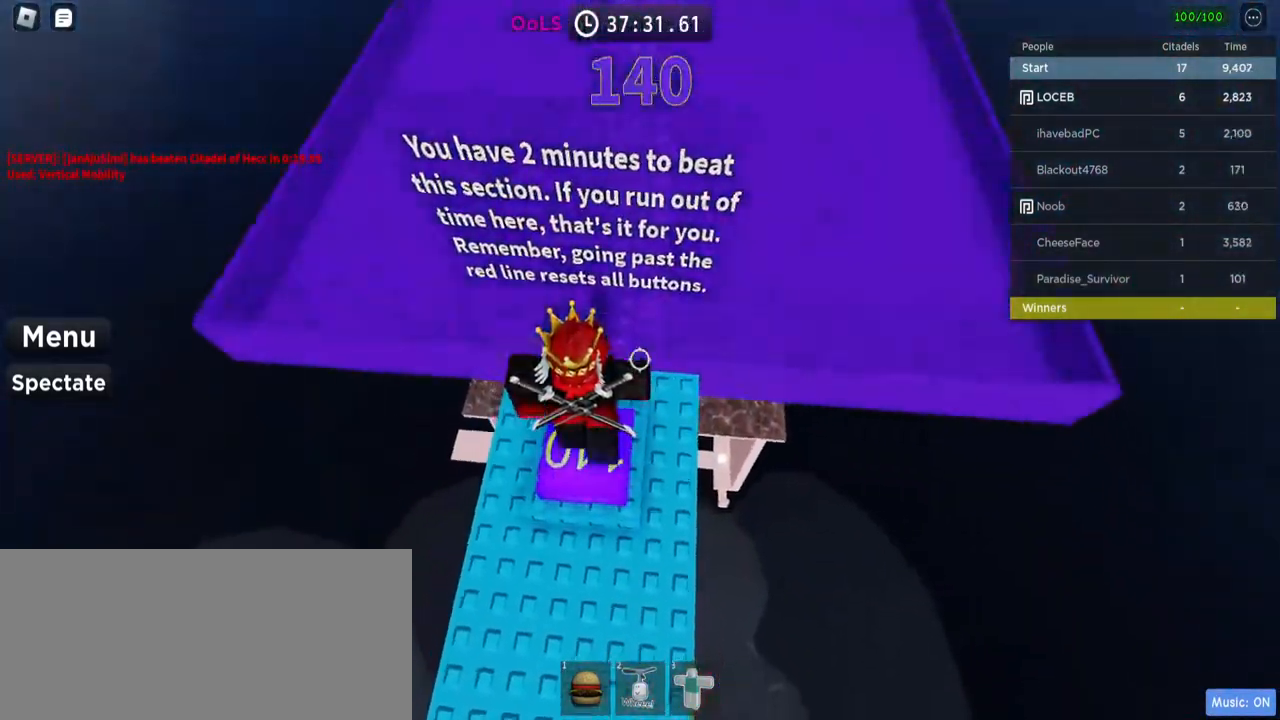
{"keys": ["w"], "mouse": [], "events": [[134, "w", "down"], [250, "space", "down"], [400, "space", "up"]]}
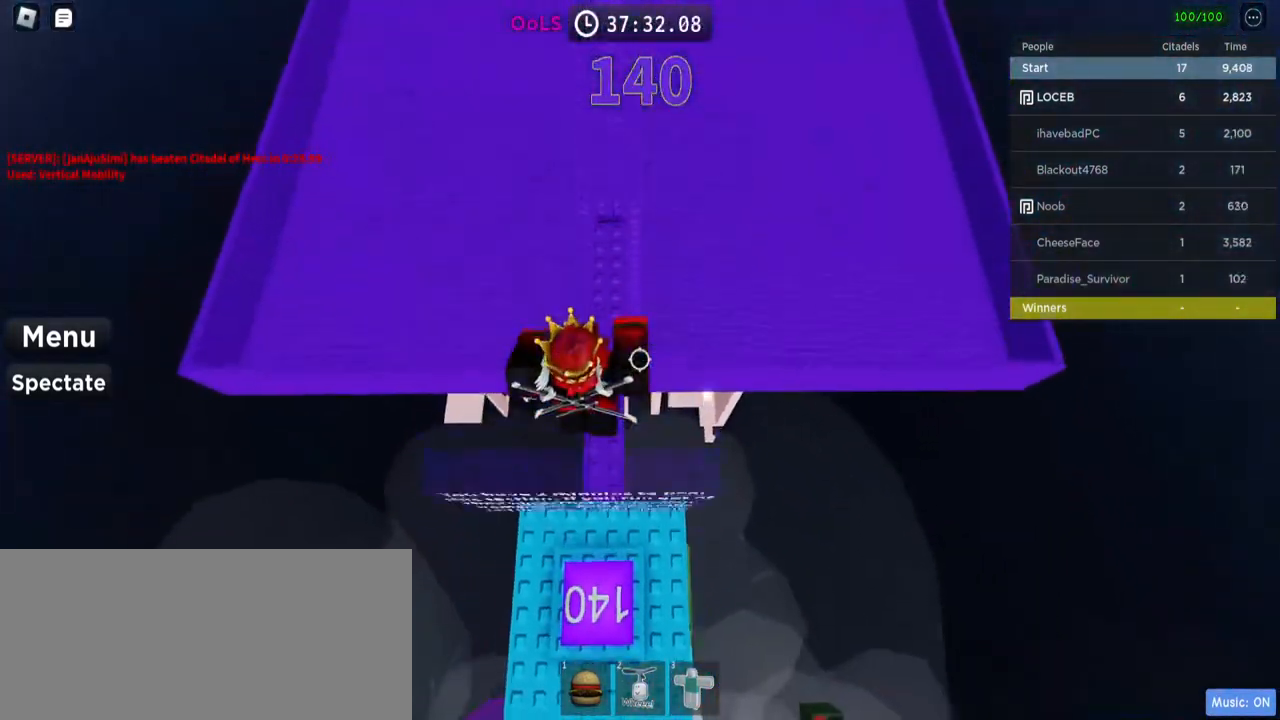
{"keys": ["w"], "mouse": [], "events": []}
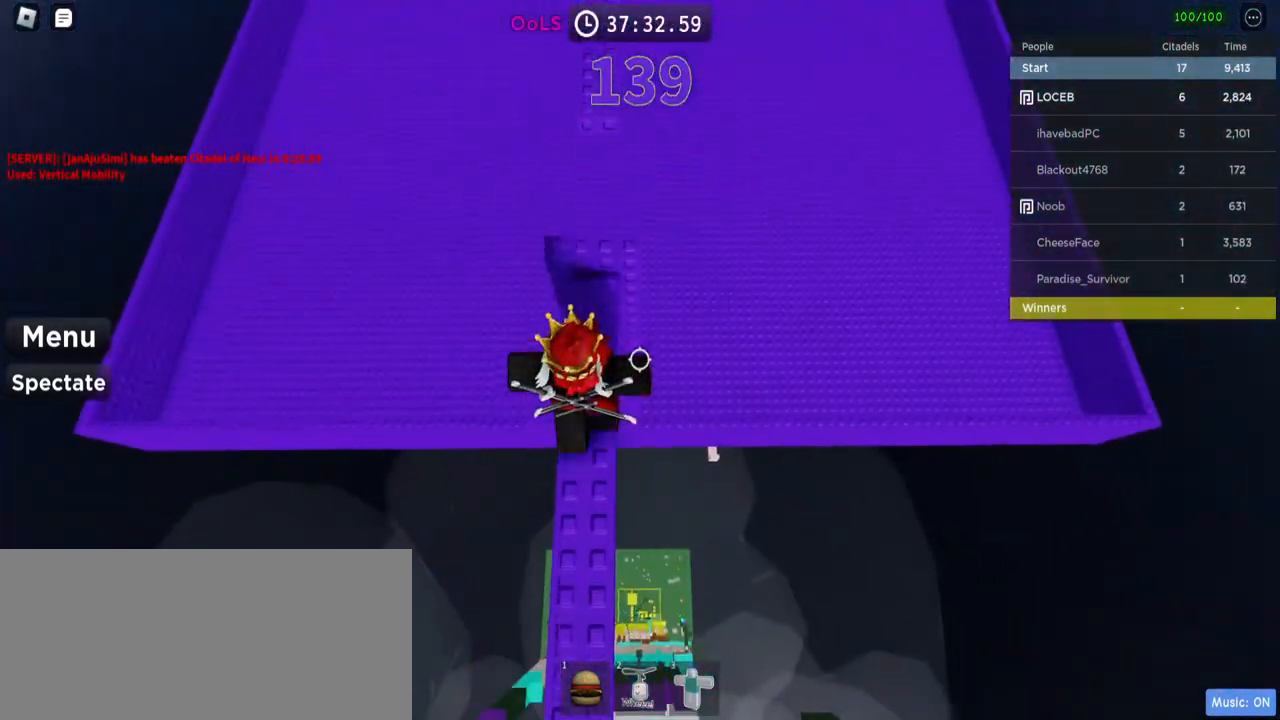
{"keys": ["w"], "mouse": [], "events": [[267, "space", "down"], [384, "space", "up"]]}
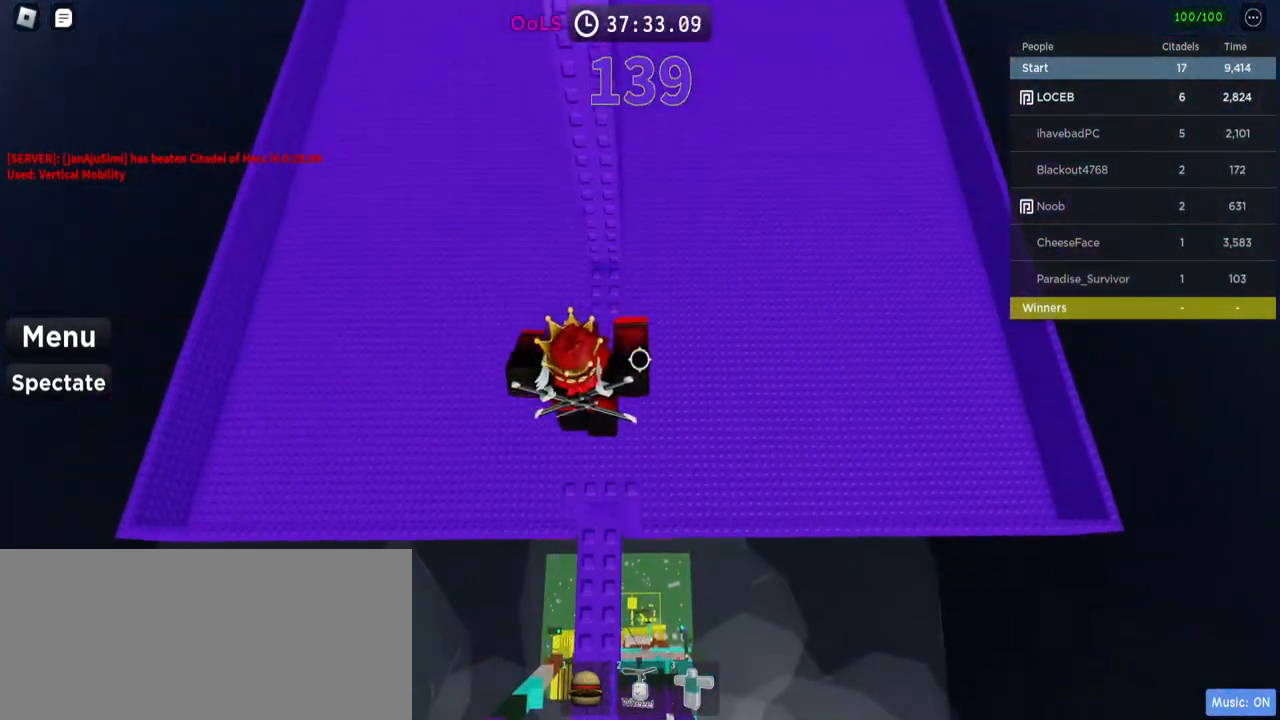
{"keys": ["w"], "mouse": [], "events": []}
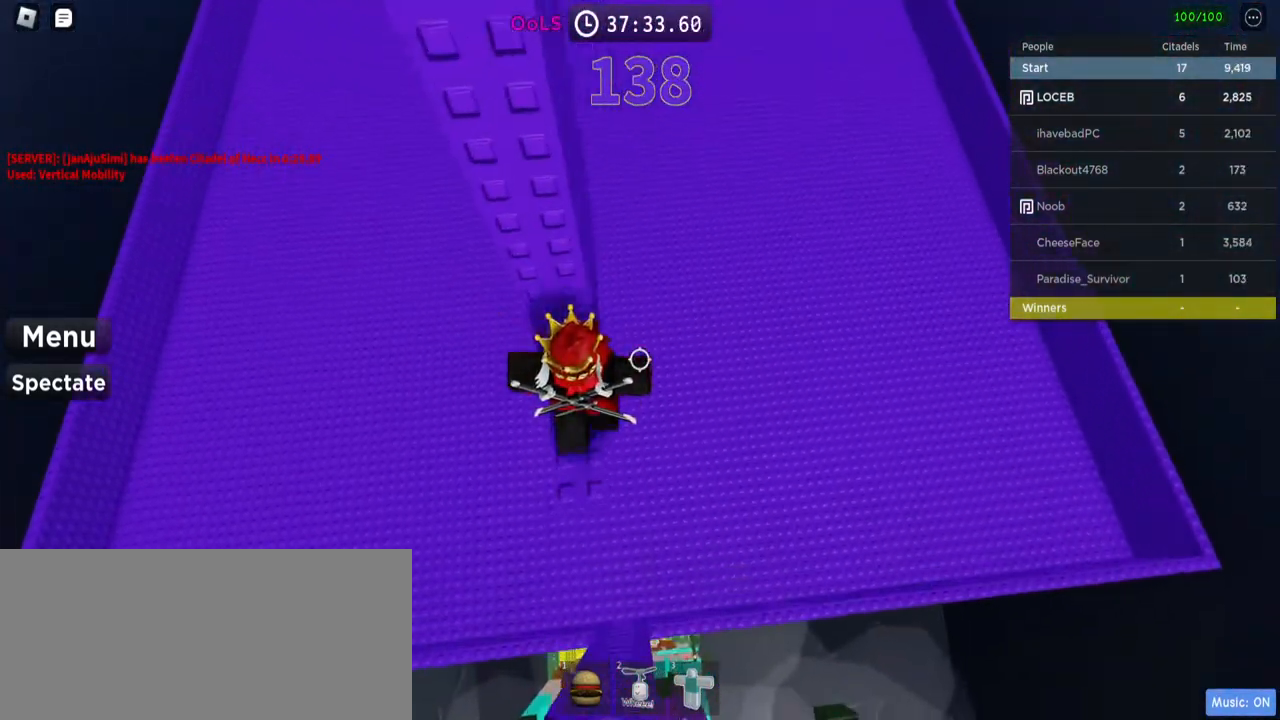
{"keys": ["d"], "mouse": [], "events": [[134, "w", "up"], [434, "d", "down"]]}
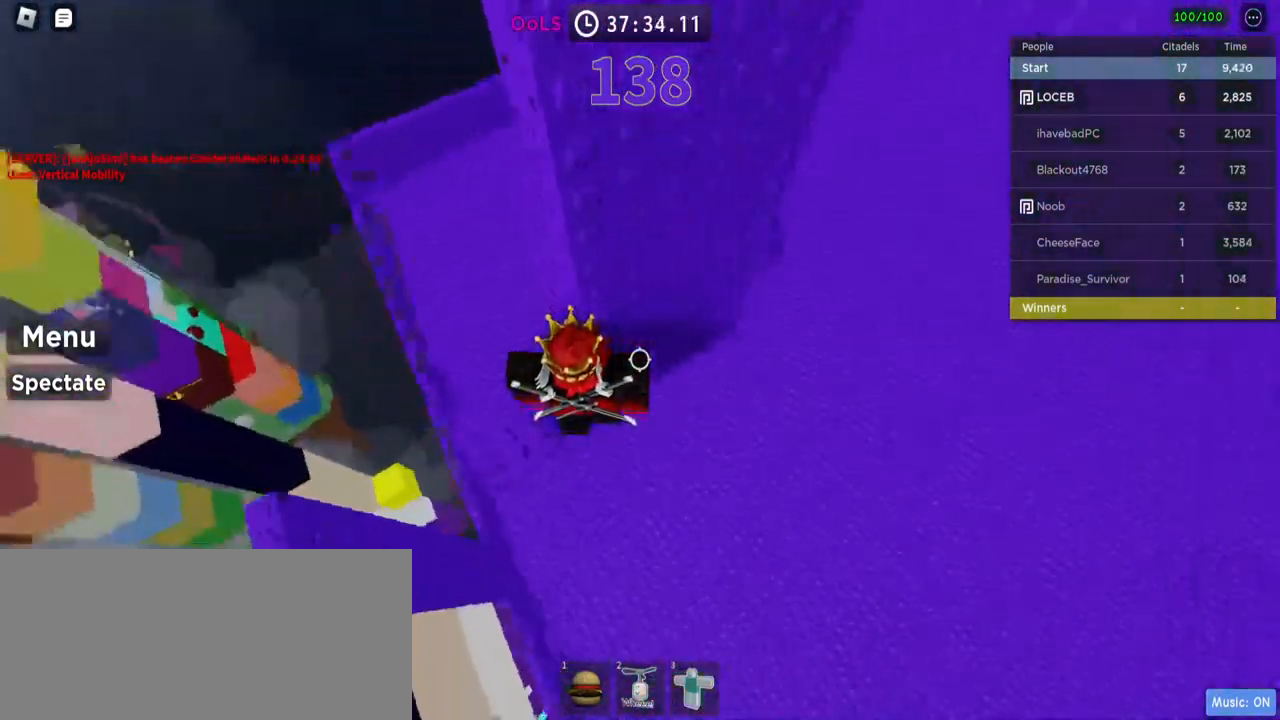
{"keys": ["w"], "mouse": [], "events": [[34, "space", "down"], [184, "space", "up"], [400, "w", "down"], [500, "d", "up"]]}
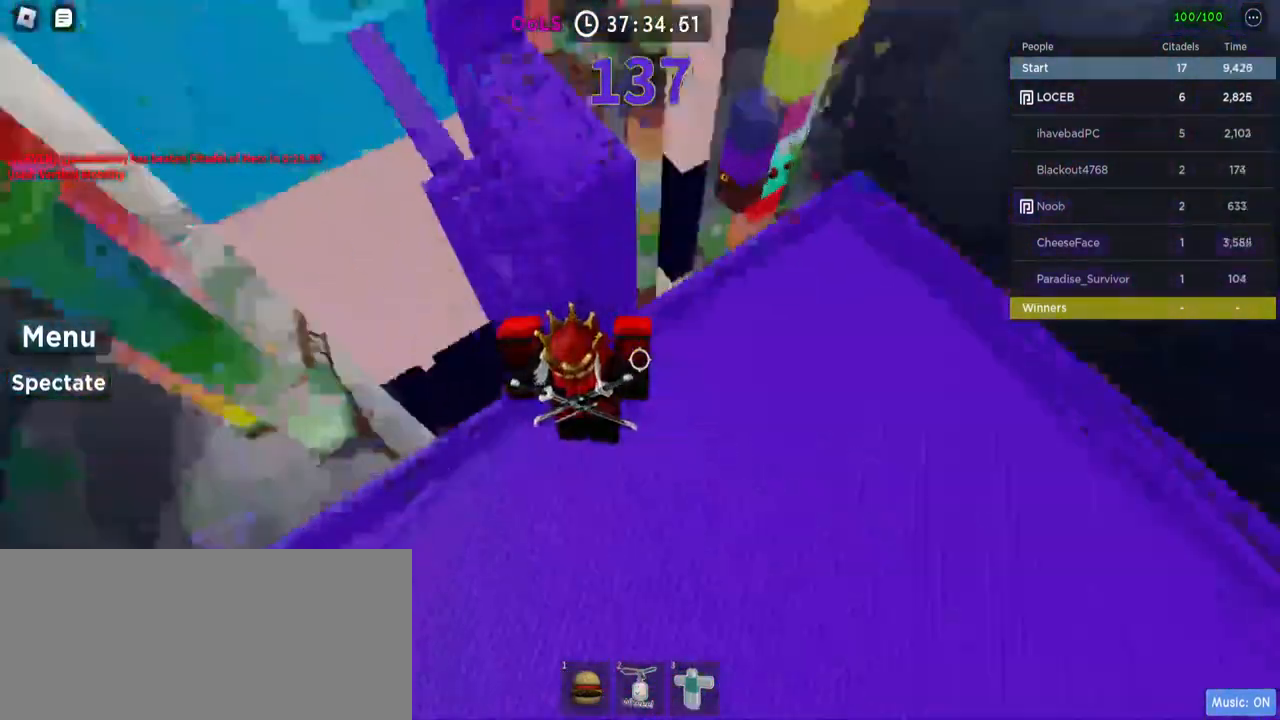
{"keys": ["space"], "mouse": [], "events": [[184, "w", "up"], [334, "s", "down"], [417, "s", "up"], [417, "space", "down"]]}
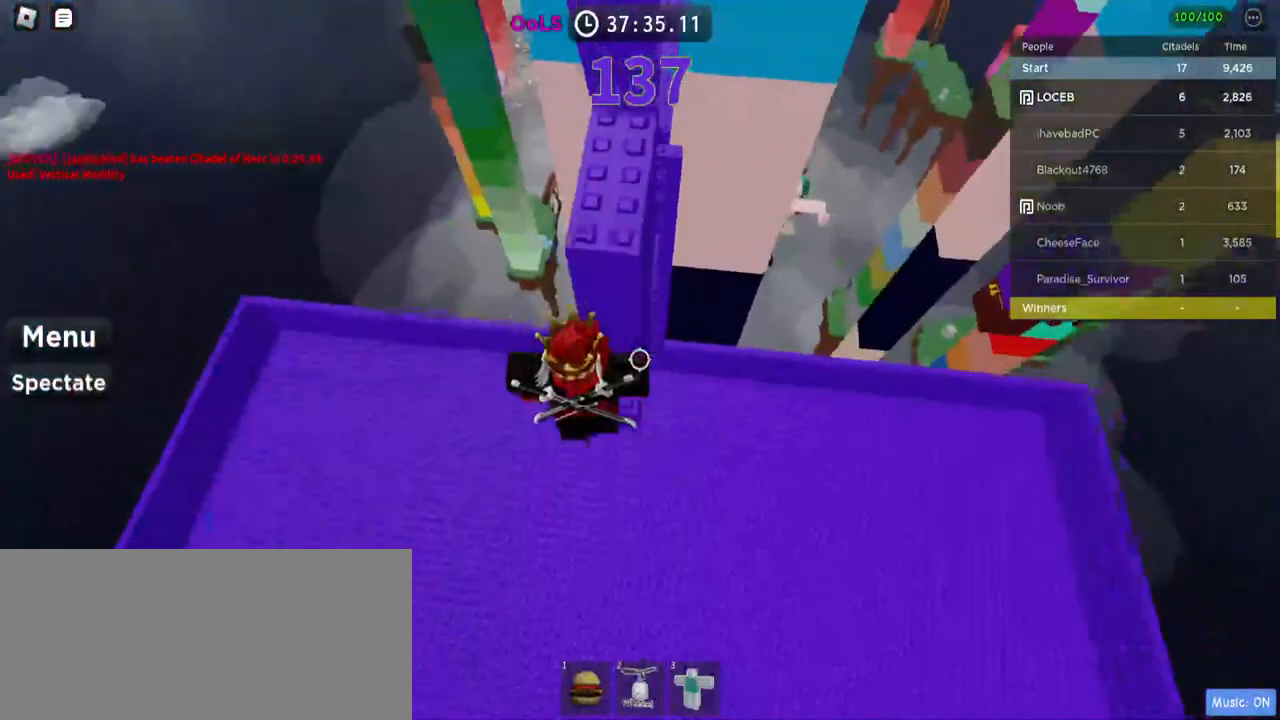
{"keys": [], "mouse": [], "events": [[34, "w", "down"], [67, "space", "up"], [267, "d", "down"], [334, "d", "up"], [384, "w", "up"]]}
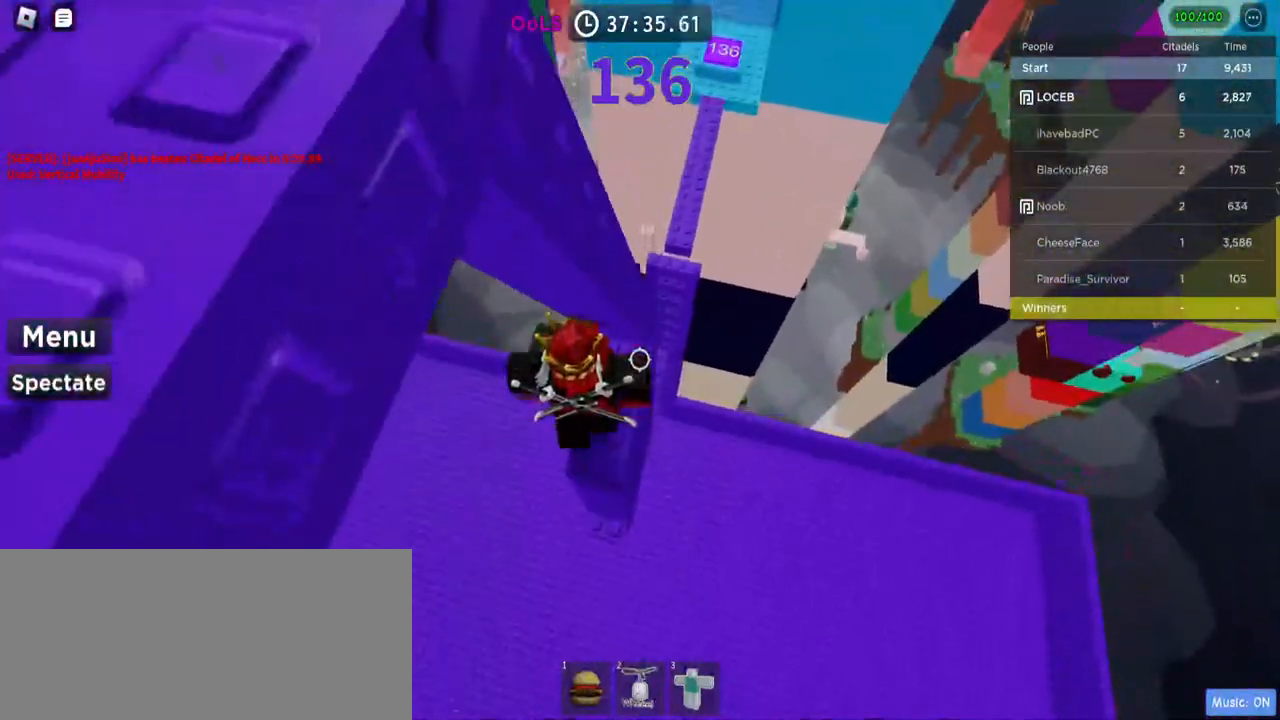
{"keys": ["d"], "mouse": [], "events": [[417, "d", "down"]]}
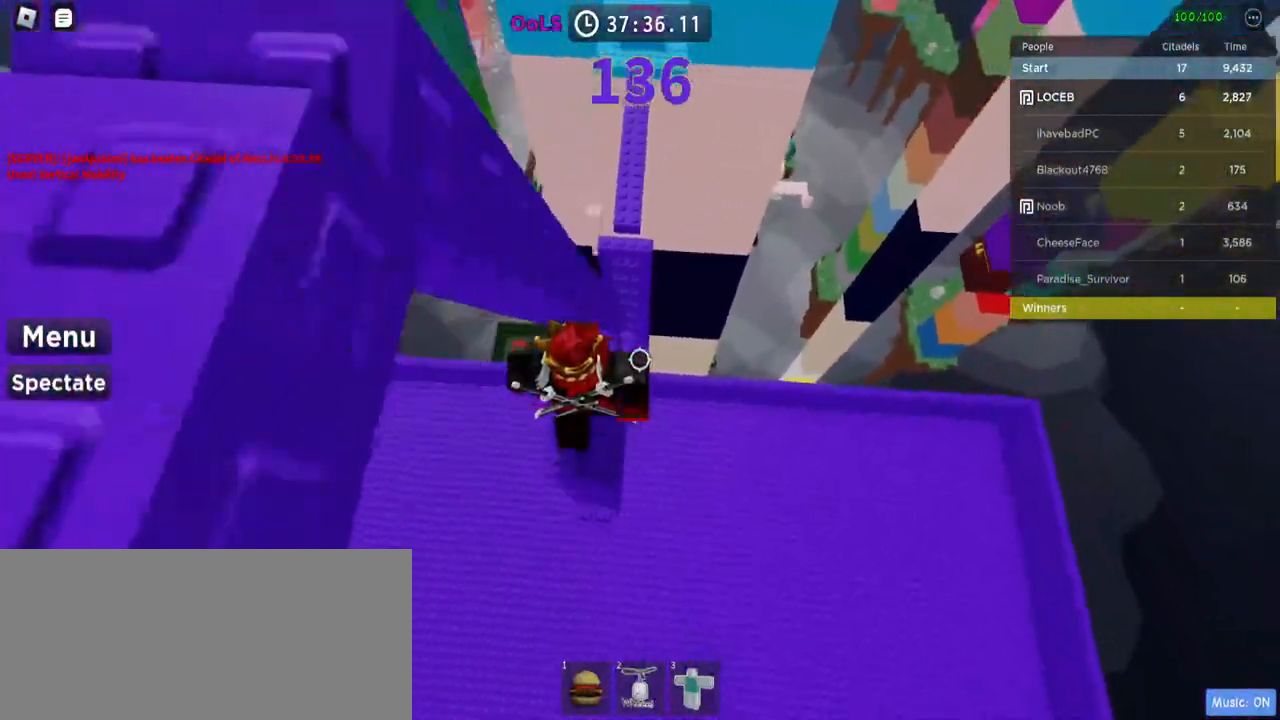
{"keys": ["space", "w"], "mouse": [], "events": [[100, "space", "down"], [184, "w", "down"], [467, "d", "up"]]}
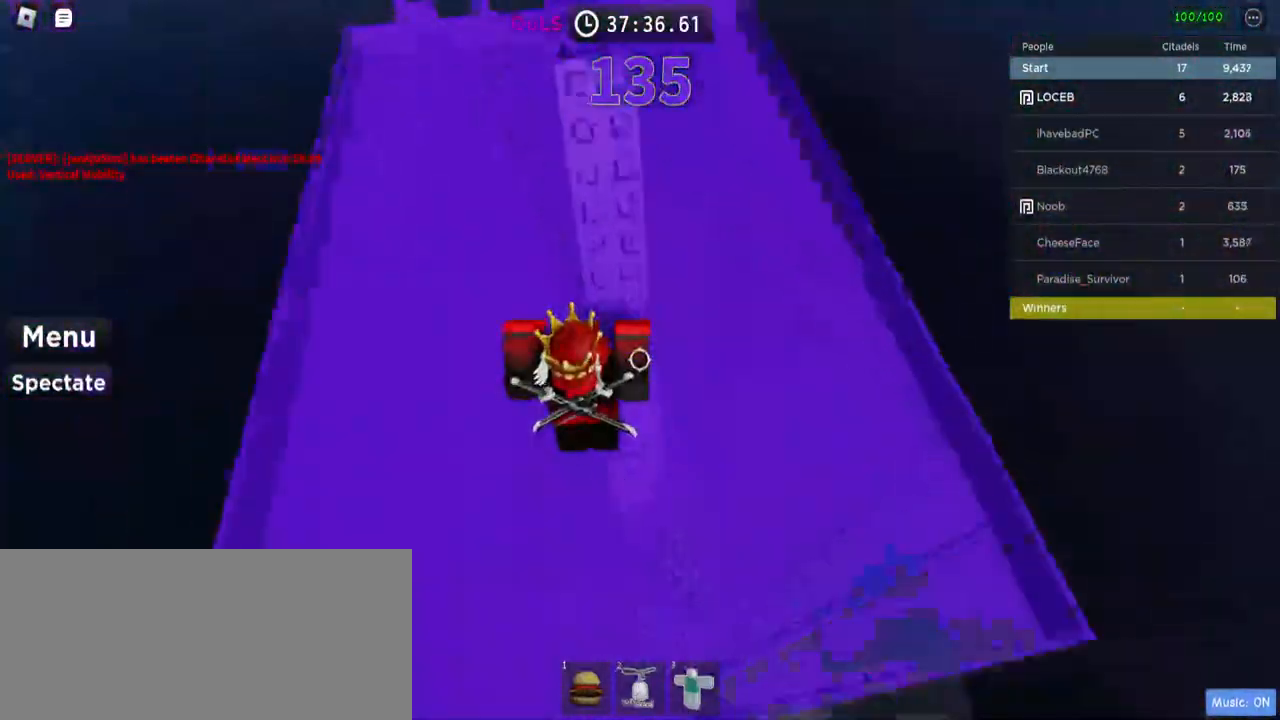
{"keys": ["w"], "mouse": [], "events": [[417, "space", "up"]]}
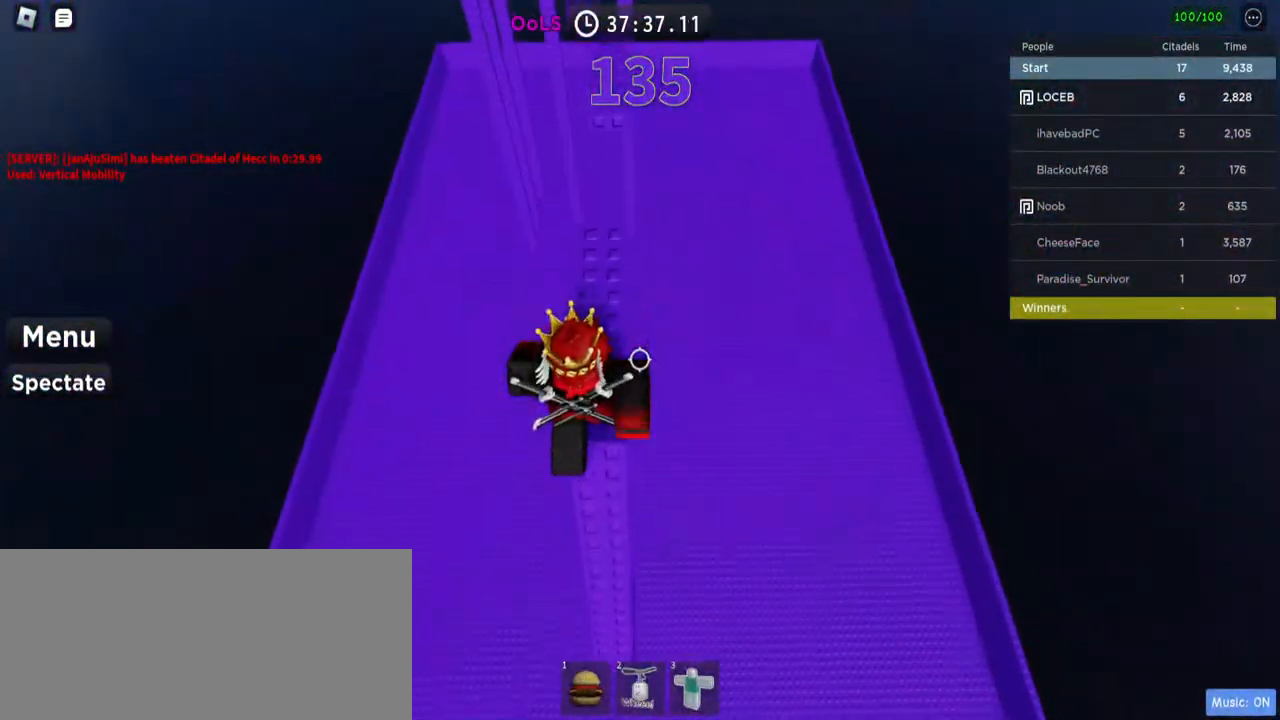
{"keys": ["w"], "mouse": [], "events": [[217, "w", "up"], [350, "w", "down"]]}
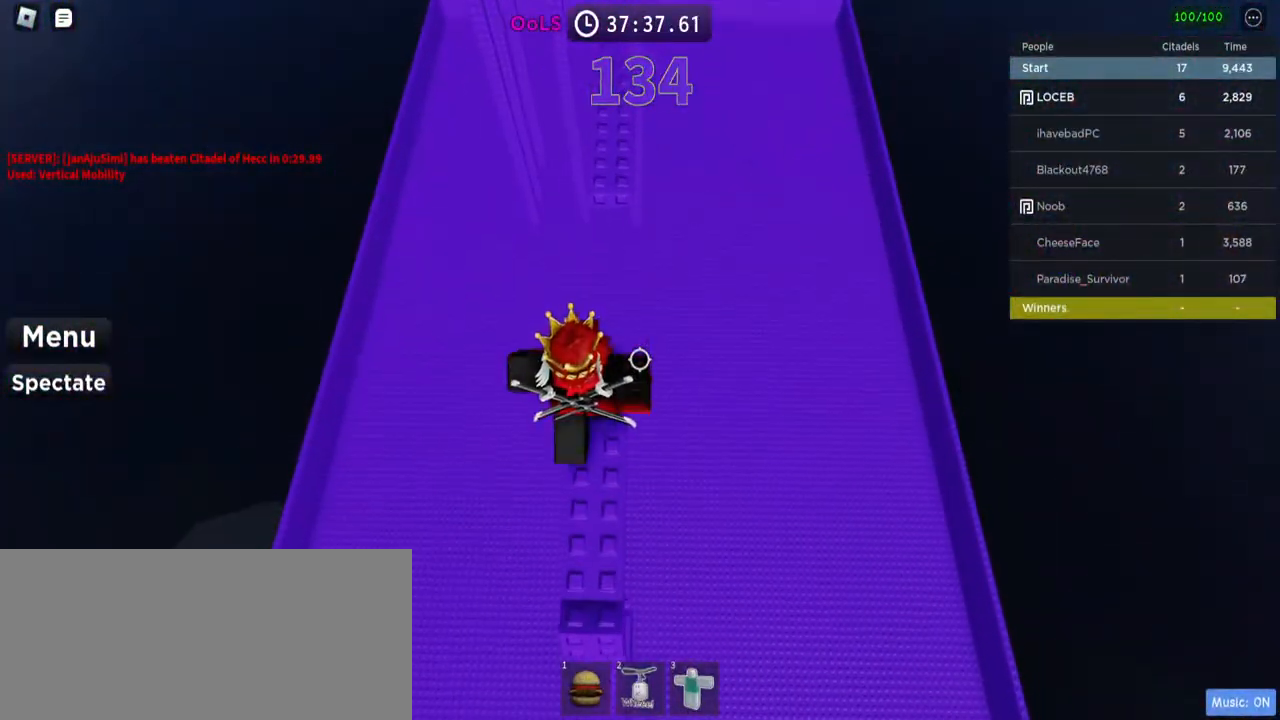
{"keys": ["shift", "w"], "mouse": [], "events": [[84, "space", "down"], [284, "space", "up"], [467, "shift", "down"]]}
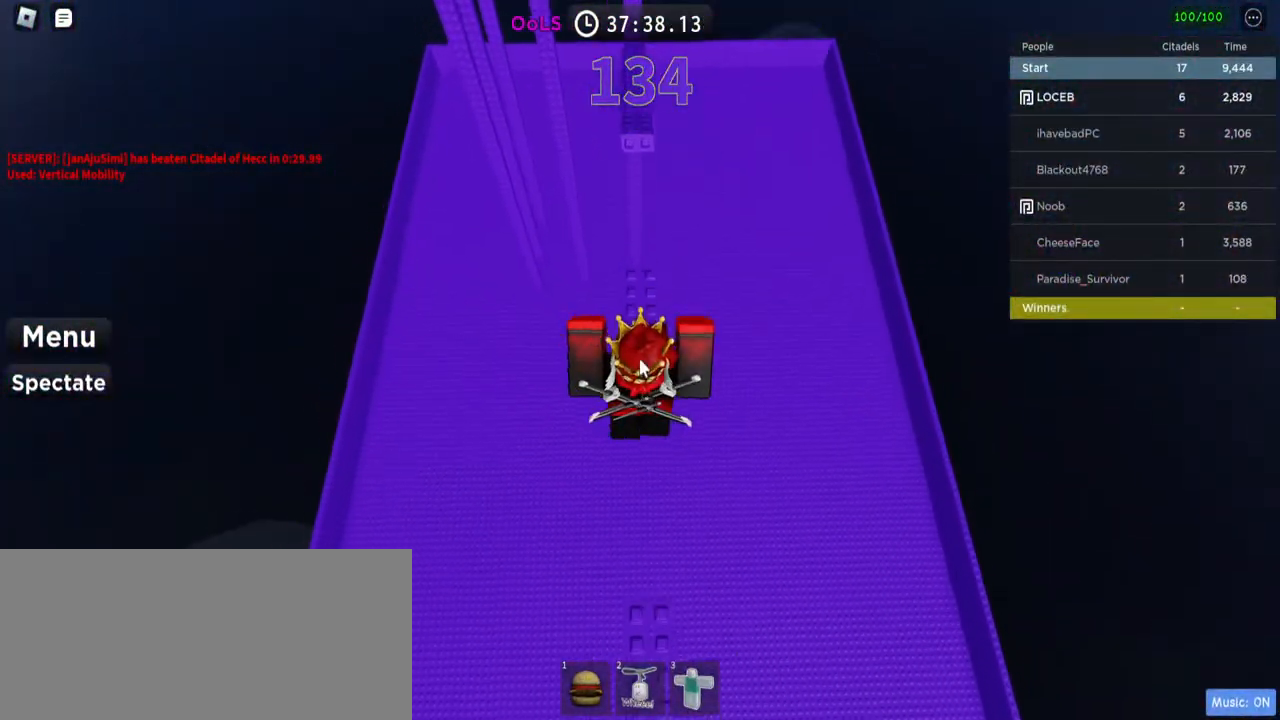
{"keys": ["w"], "mouse": ["right"], "events": [[134, "mouse_right", "down"], [267, "shift", "up"]]}
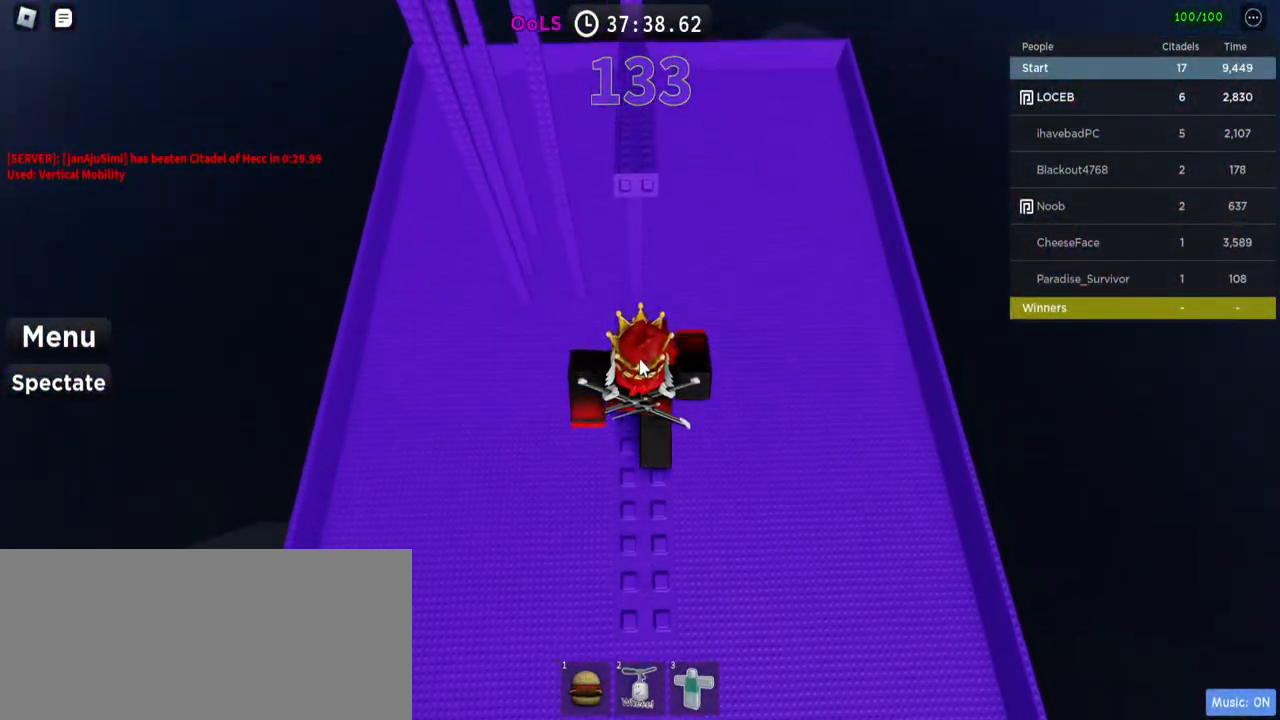
{"keys": ["w"], "mouse": ["right"], "events": [[134, "space", "down"], [317, "space", "up"]]}
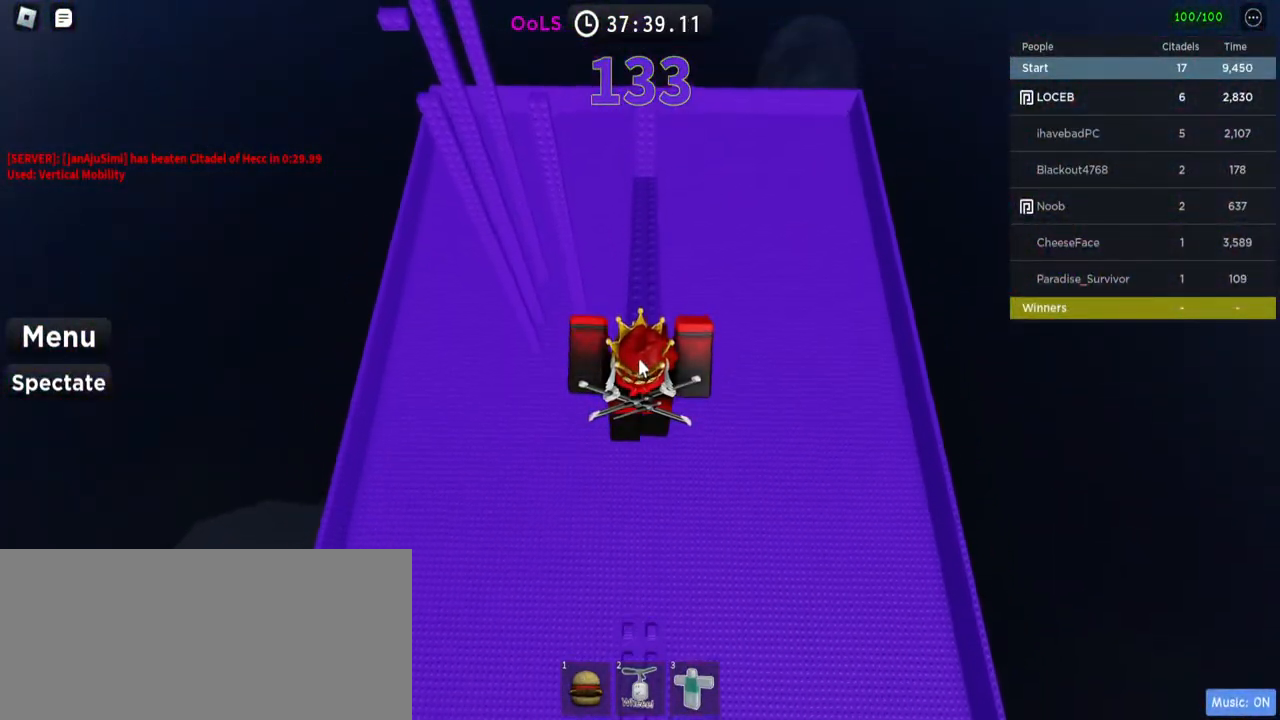
{"keys": ["w"], "mouse": [], "events": [[67, "mouse_right", "up"], [234, "shift", "down"], [417, "shift", "up"]]}
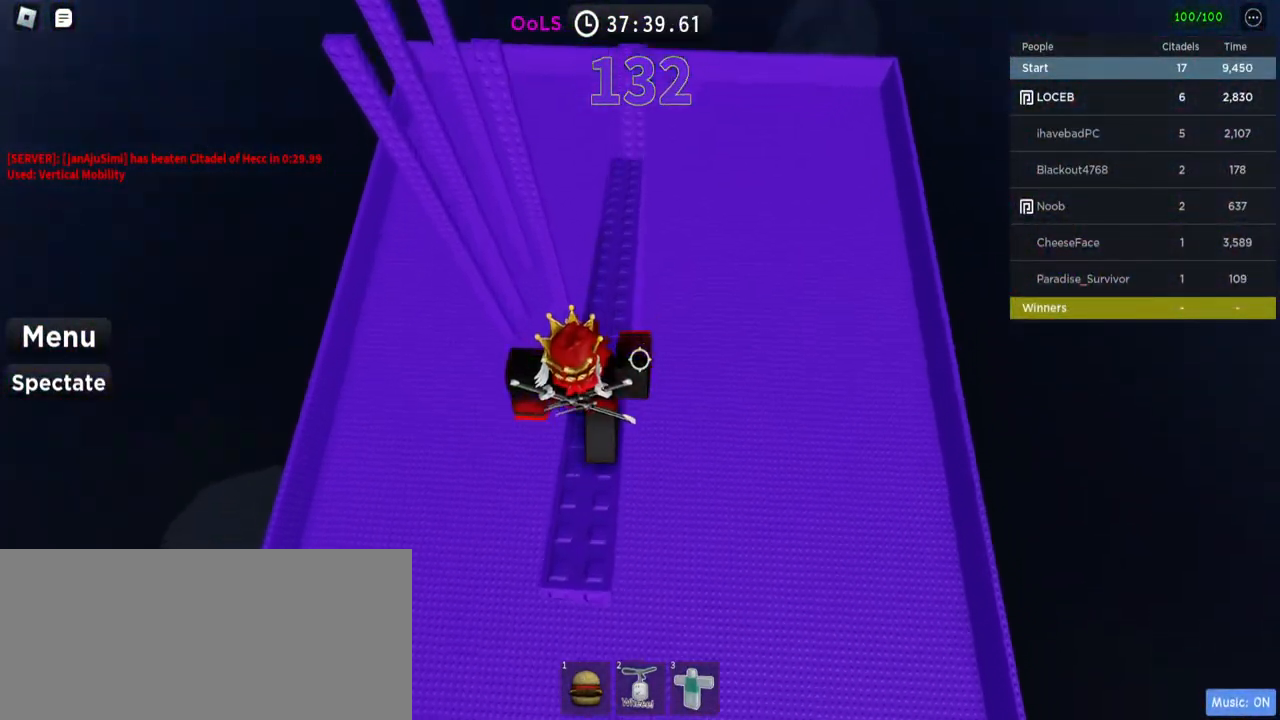
{"keys": ["w"], "mouse": [], "events": []}
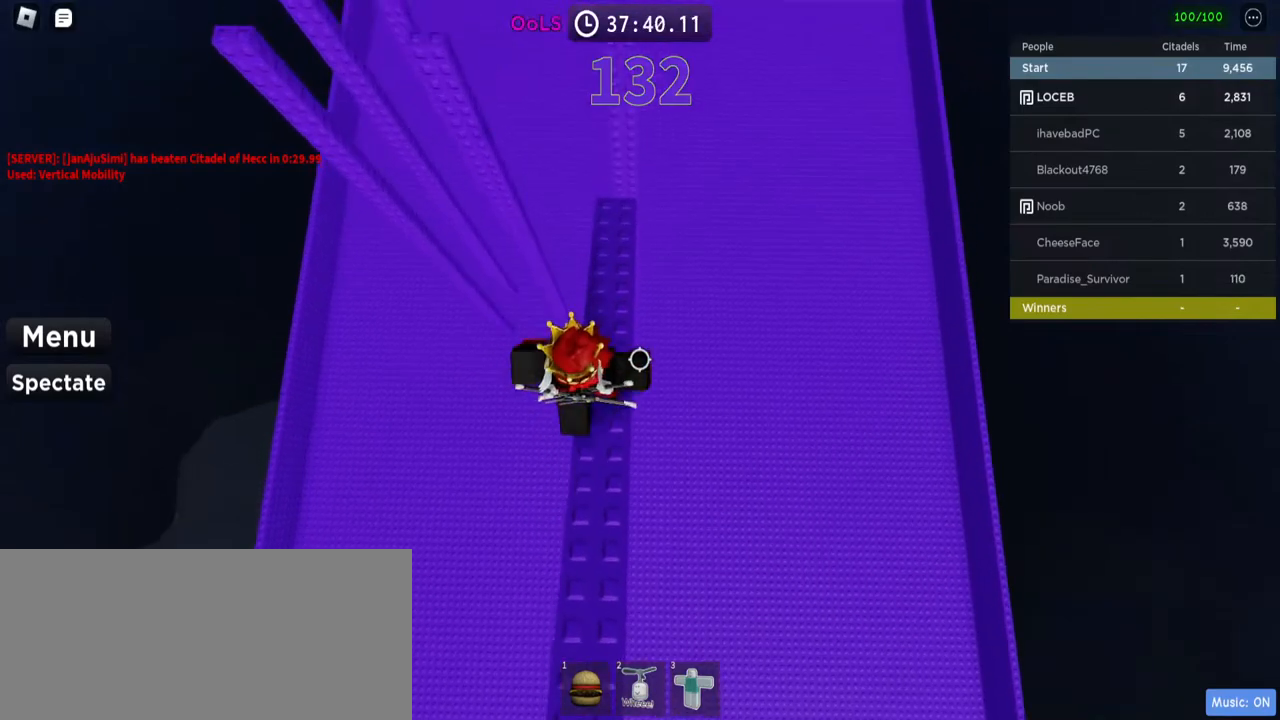
{"keys": [], "mouse": [], "events": [[434, "w", "up"]]}
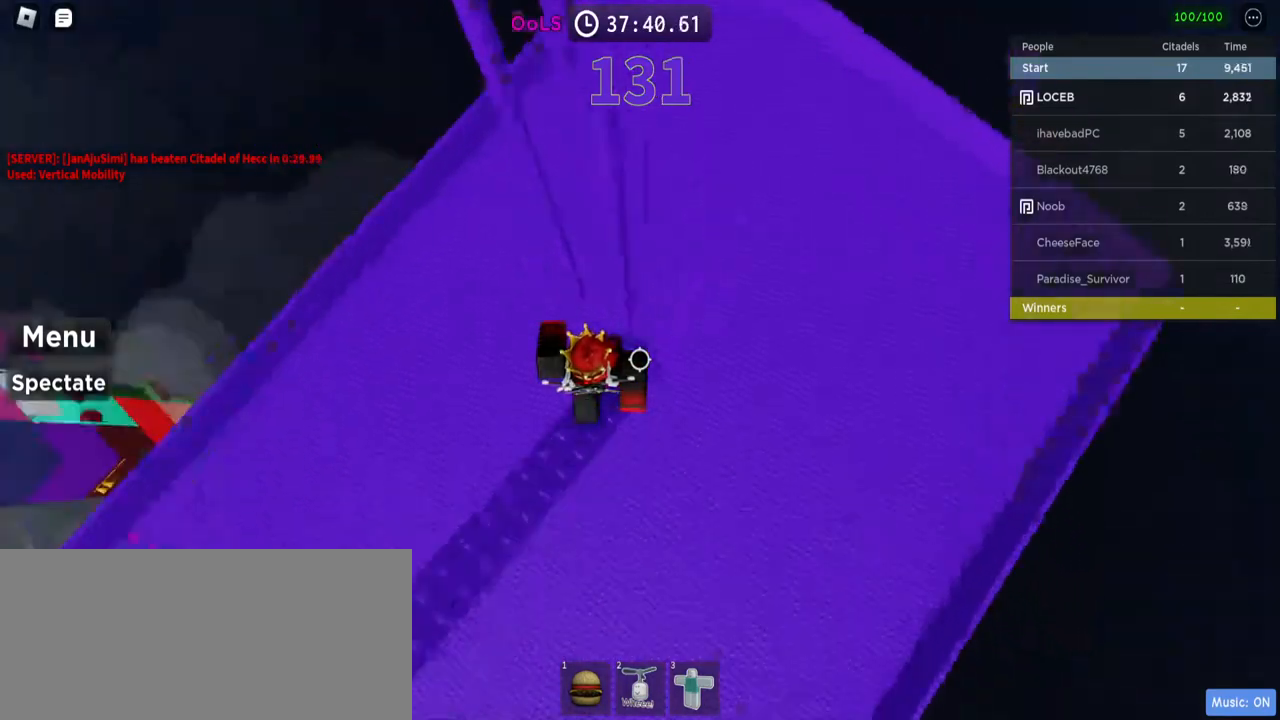
{"keys": ["d"], "mouse": [], "events": [[117, "d", "down"], [200, "d", "up"], [350, "d", "down"]]}
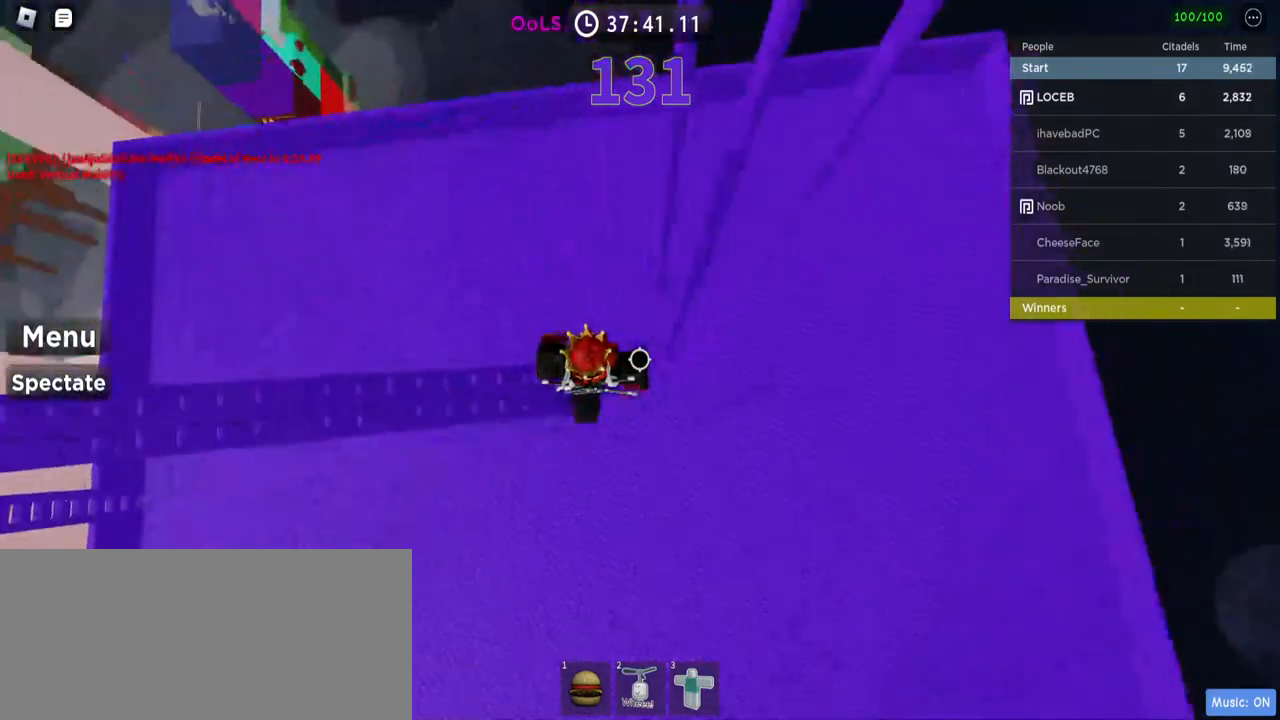
{"keys": ["w"], "mouse": [], "events": [[17, "space", "down"], [167, "space", "up"], [417, "w", "down"], [434, "d", "up"]]}
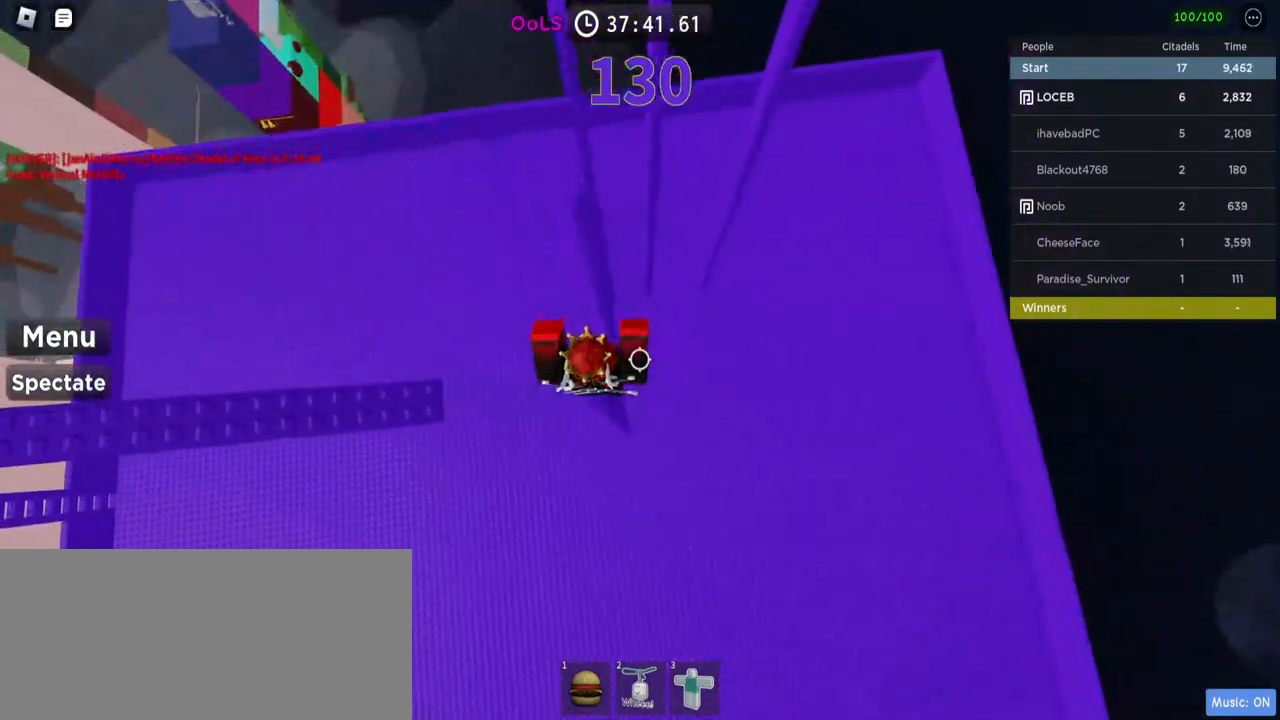
{"keys": ["w"], "mouse": [], "events": [[50, "space", "down"], [200, "space", "up"]]}
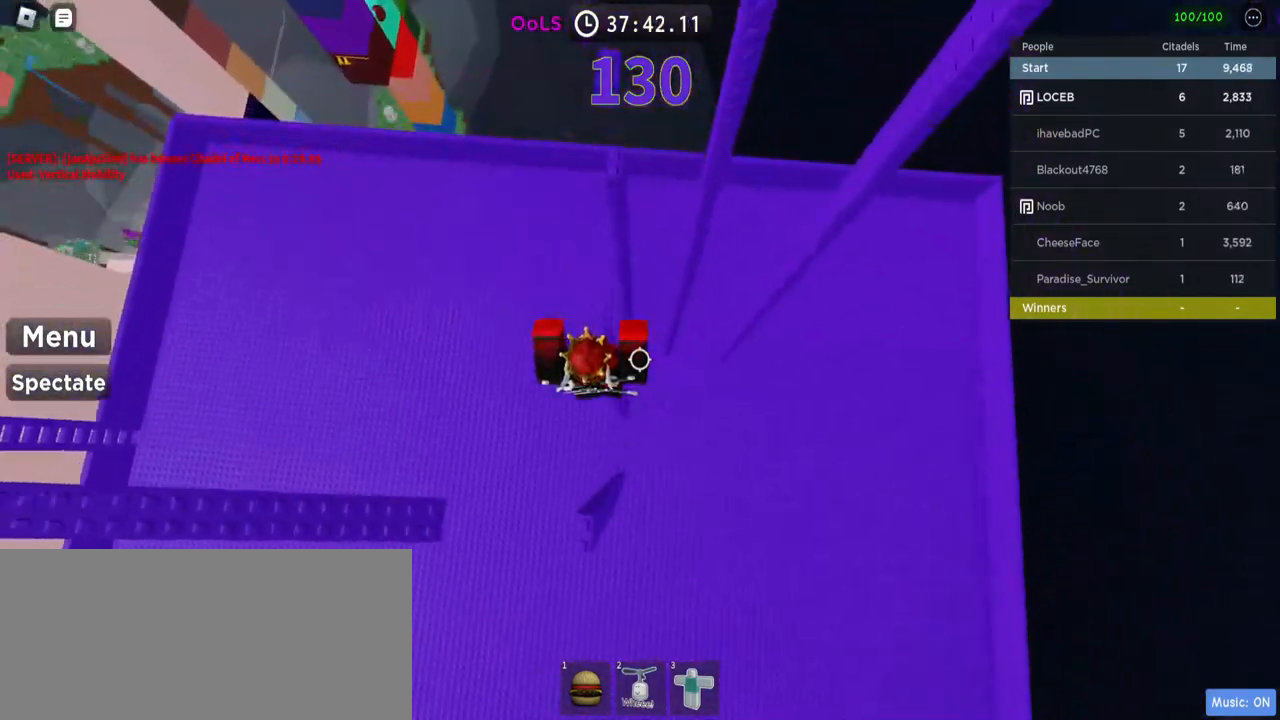
{"keys": ["w"], "mouse": [], "events": [[184, "space", "down"], [317, "space", "up"]]}
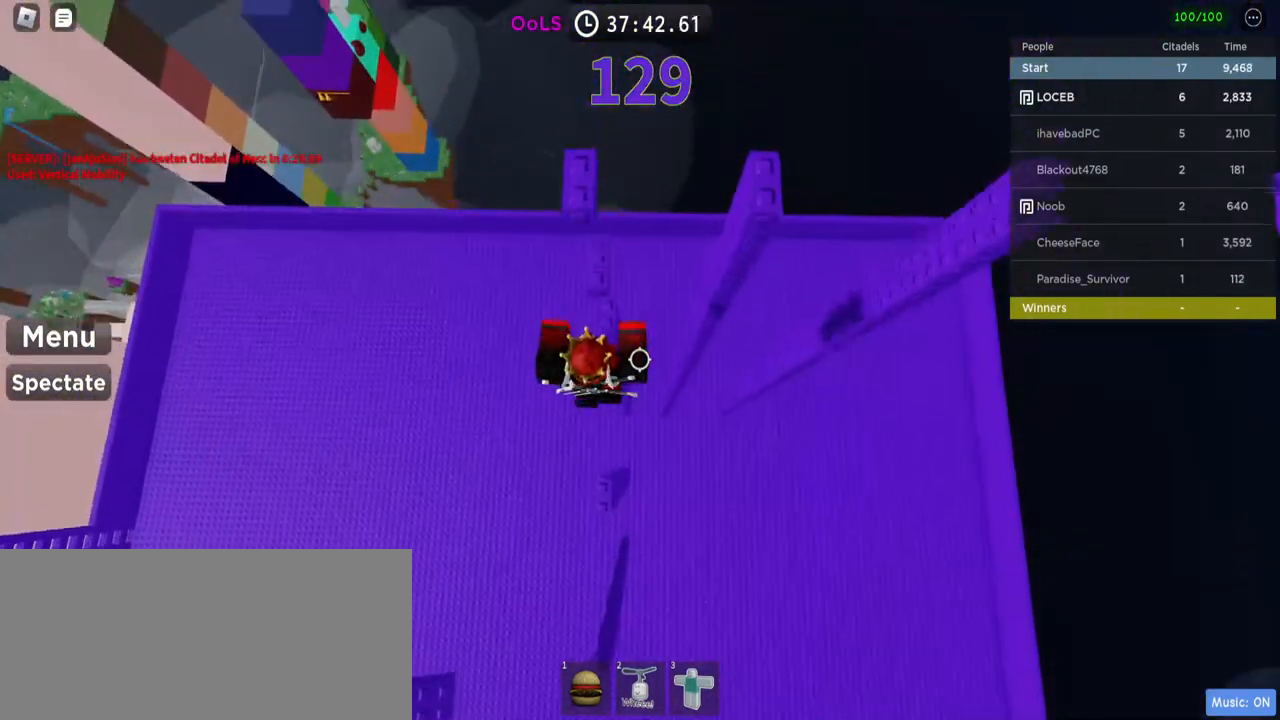
{"keys": ["s"], "mouse": [], "events": [[284, "w", "up"], [434, "s", "down"]]}